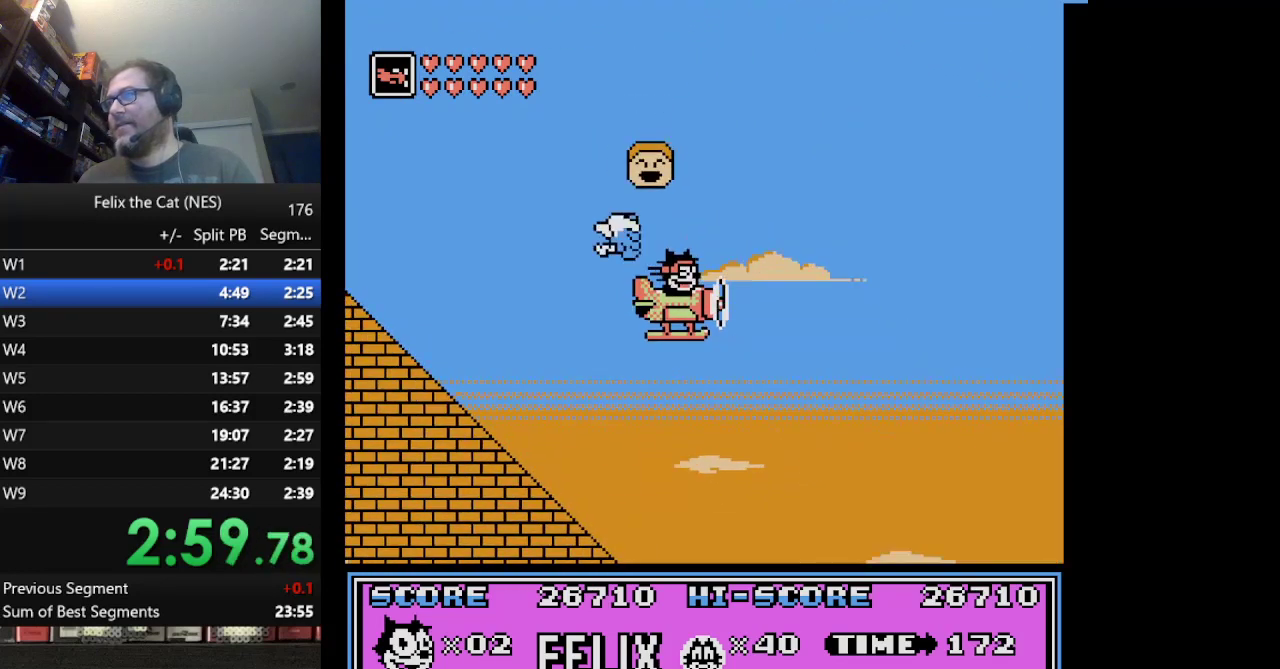
Gameplay with a controller (Nintendo layout); each line is a JSON object with the inputs held at the frame after it. "events" lists button and stick changes between this image and that frame as [ms after this image, input, new state], when the widget could be followed in between. Not read: L1 L3 R3.
{"buttons": ["DPAD_RIGHT"], "events": [[376, "A", "down"], [459, "A", "up"]]}
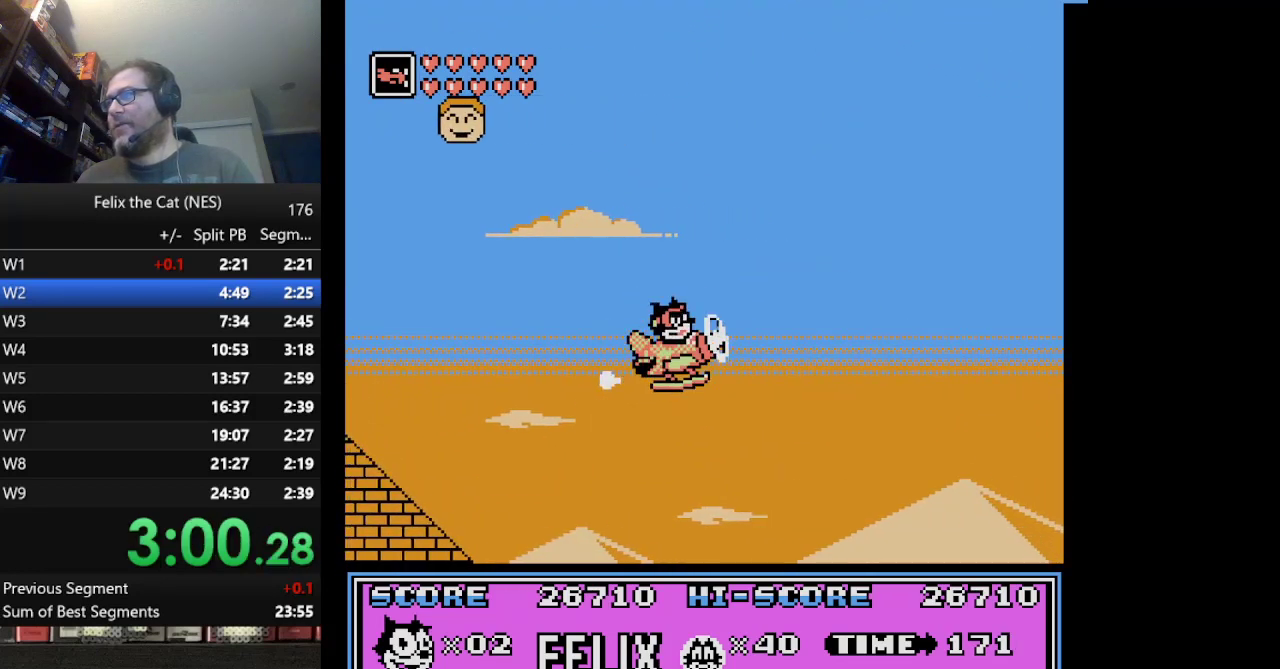
{"buttons": ["DPAD_RIGHT"], "events": []}
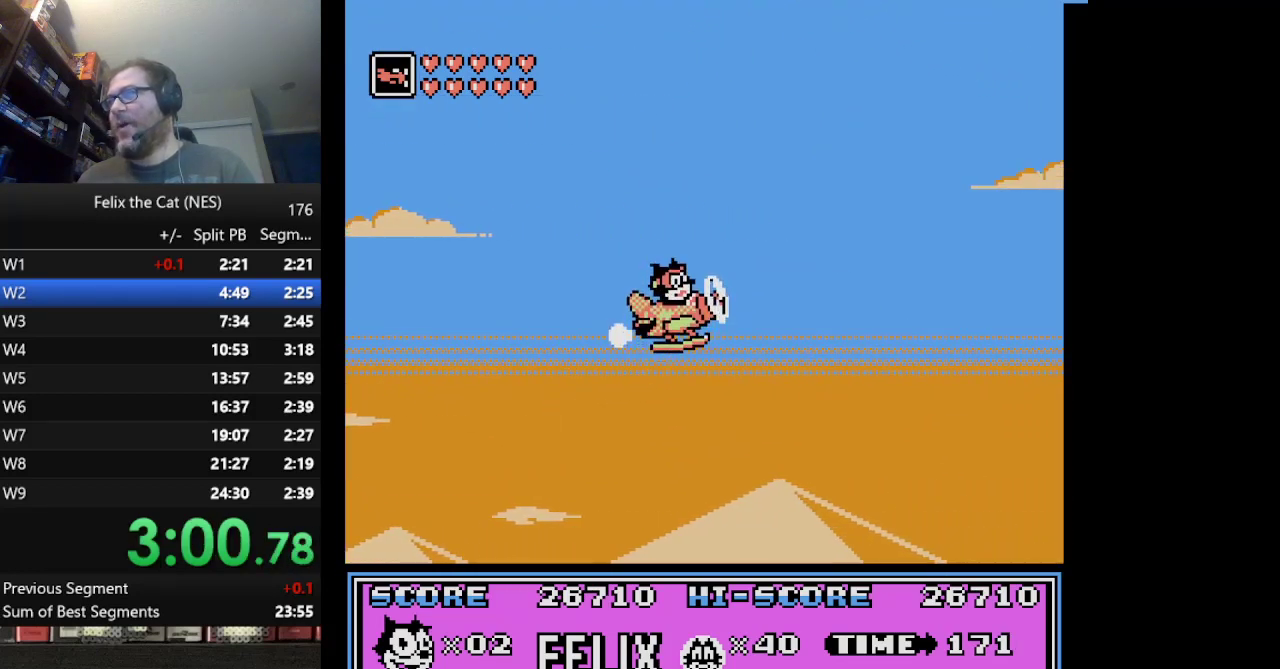
{"buttons": ["DPAD_RIGHT"], "events": []}
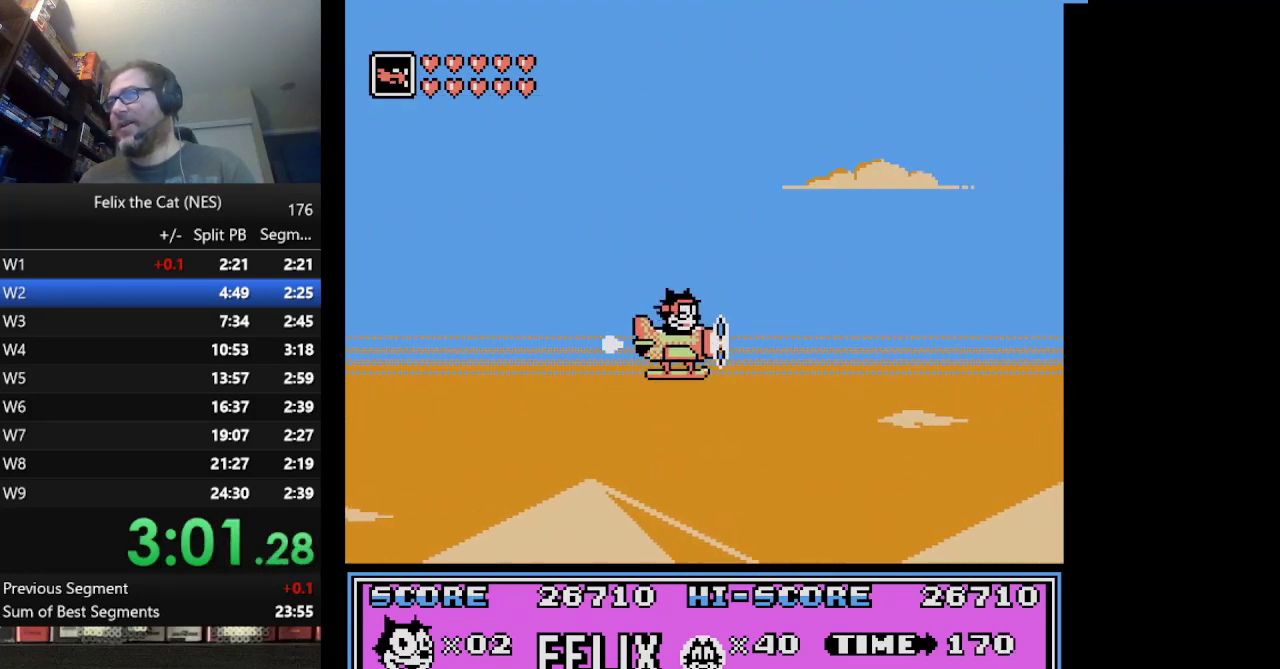
{"buttons": ["A", "DPAD_RIGHT"], "events": [[459, "A", "down"]]}
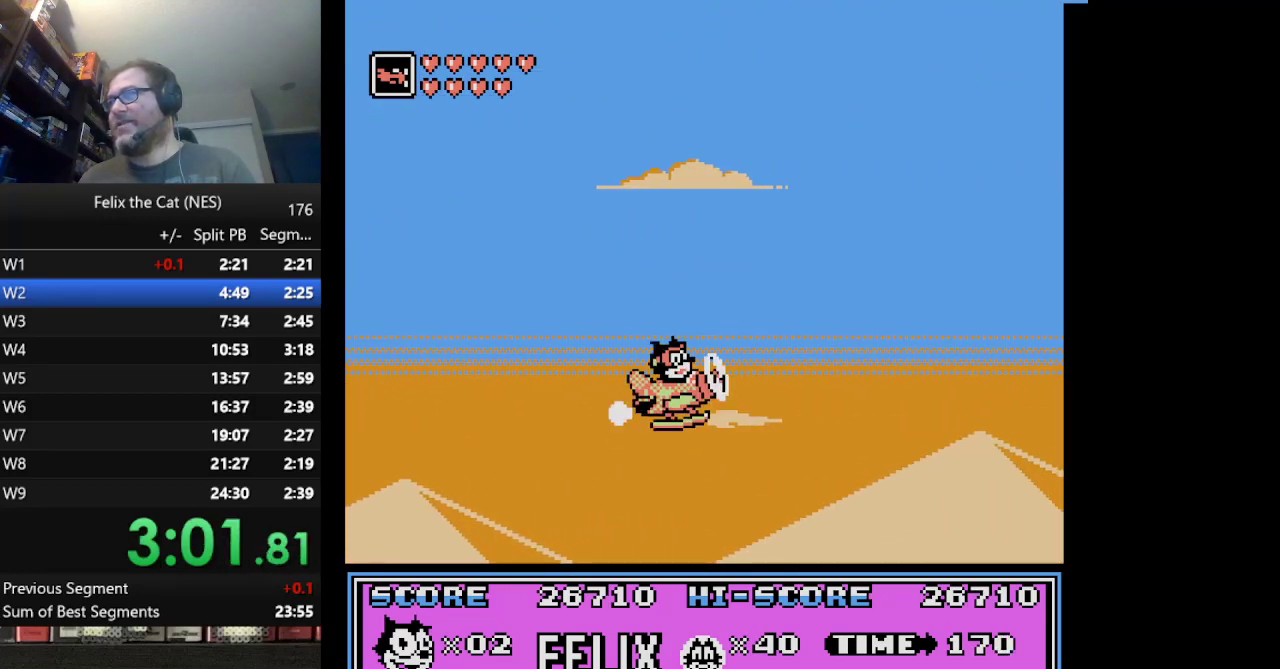
{"buttons": ["DPAD_RIGHT"], "events": [[42, "A", "up"]]}
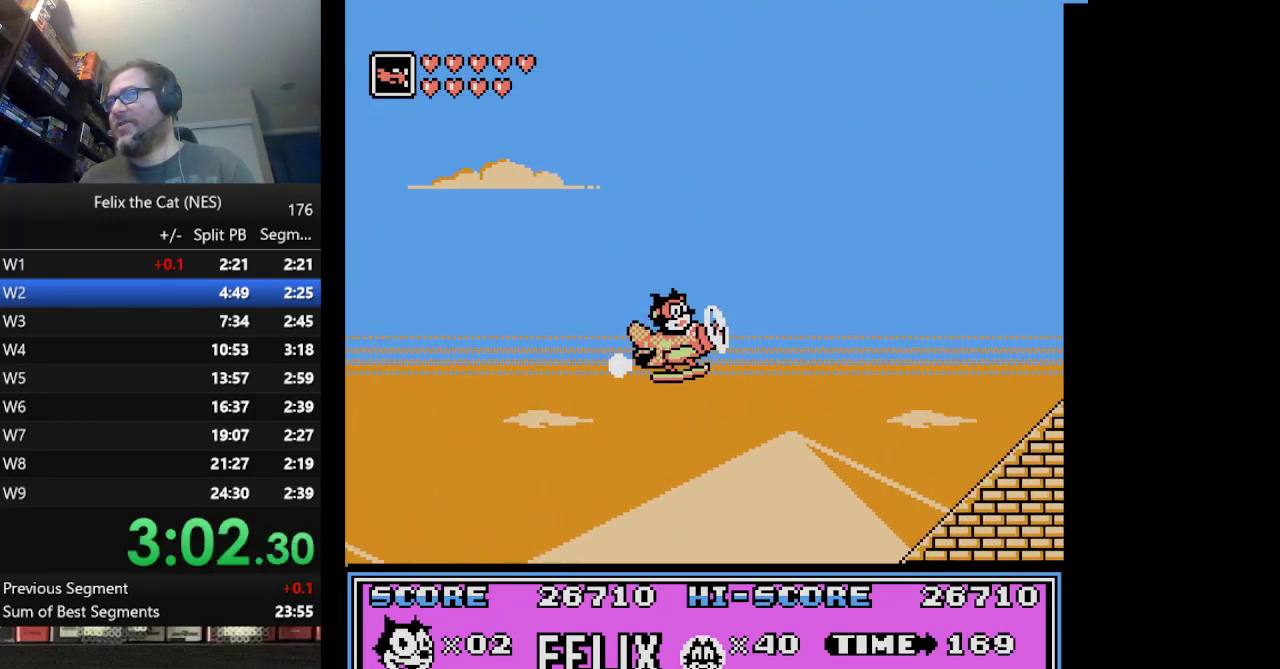
{"buttons": ["DPAD_RIGHT"], "events": []}
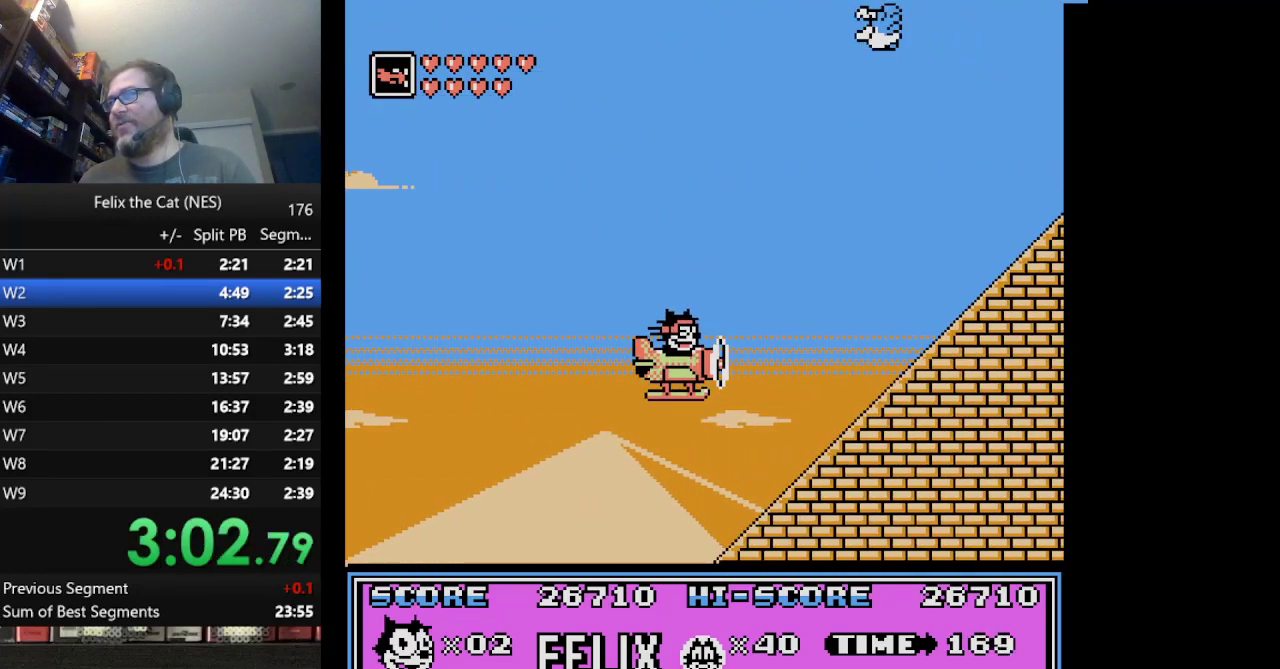
{"buttons": ["DPAD_RIGHT"], "events": []}
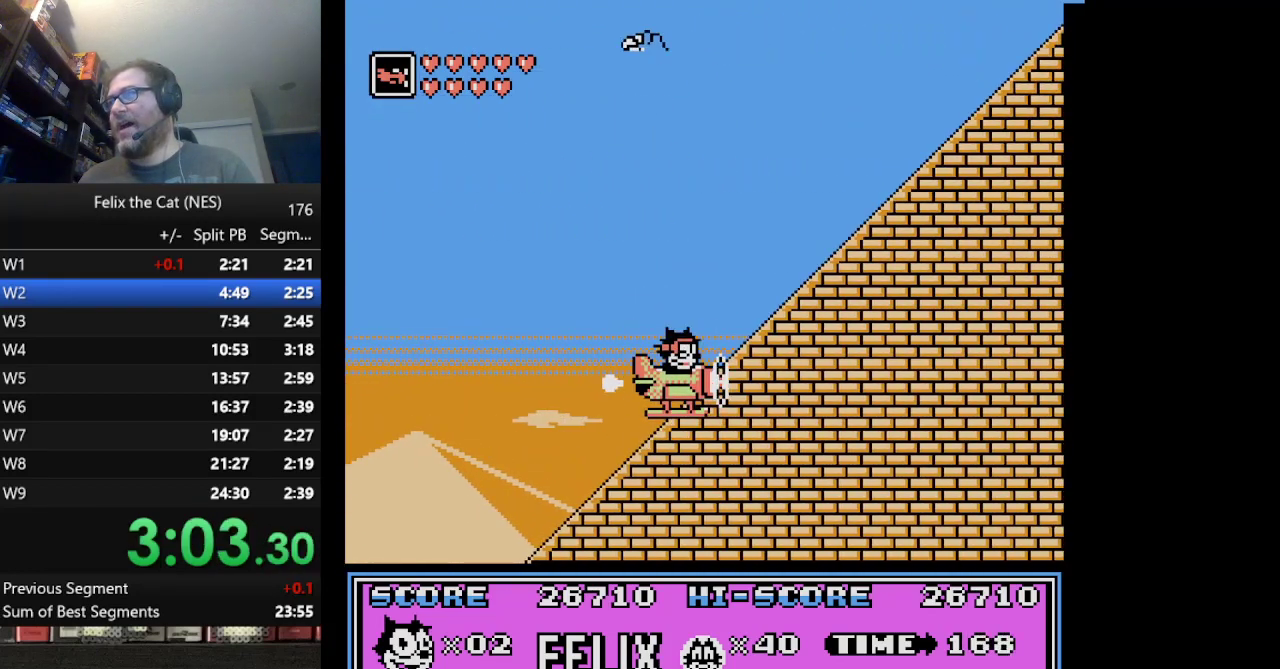
{"buttons": ["DPAD_RIGHT"], "events": []}
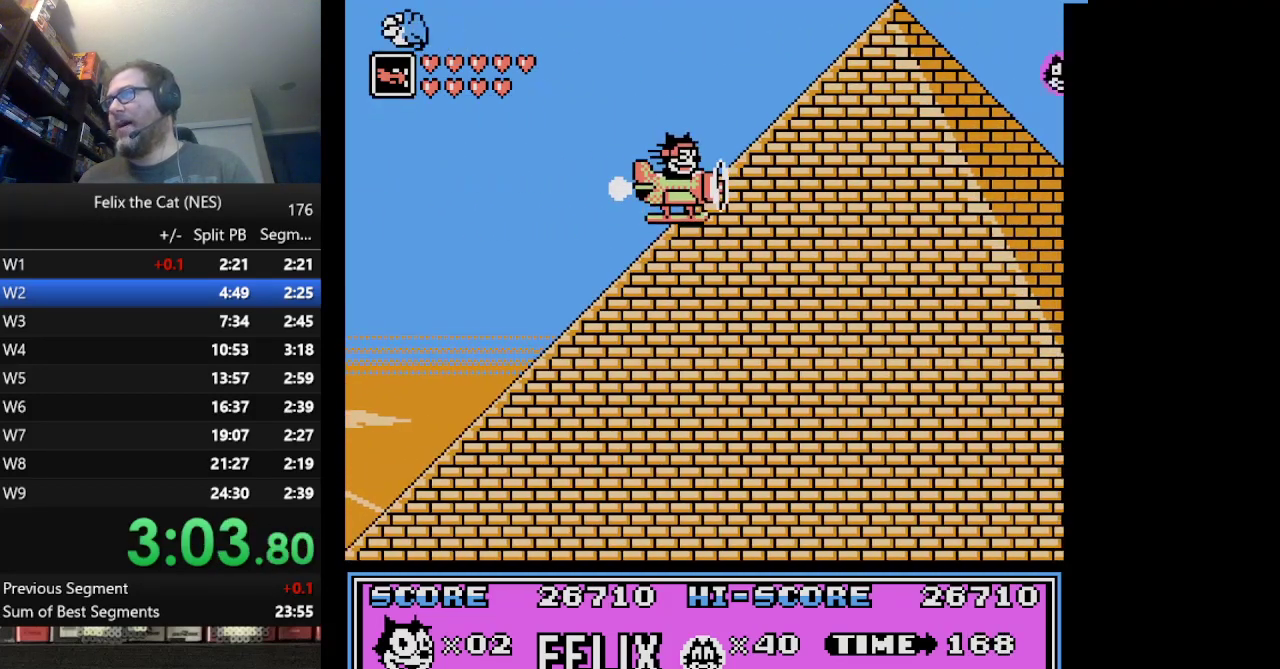
{"buttons": ["DPAD_RIGHT"], "events": []}
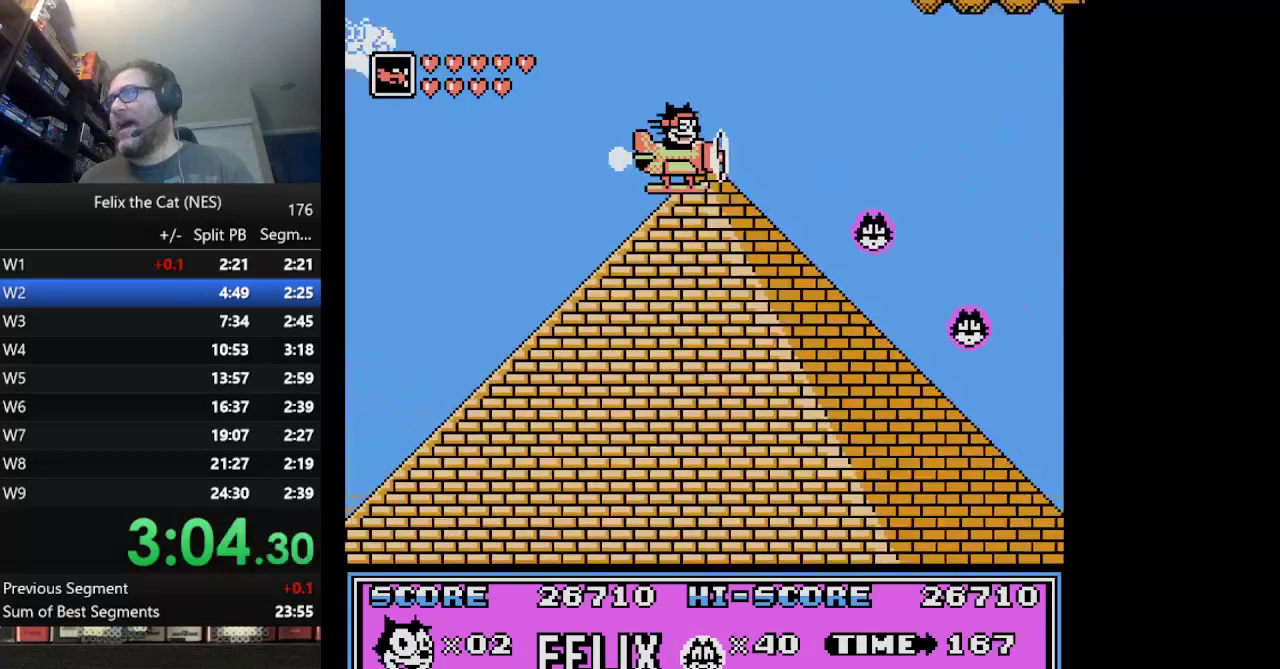
{"buttons": ["DPAD_RIGHT"], "events": []}
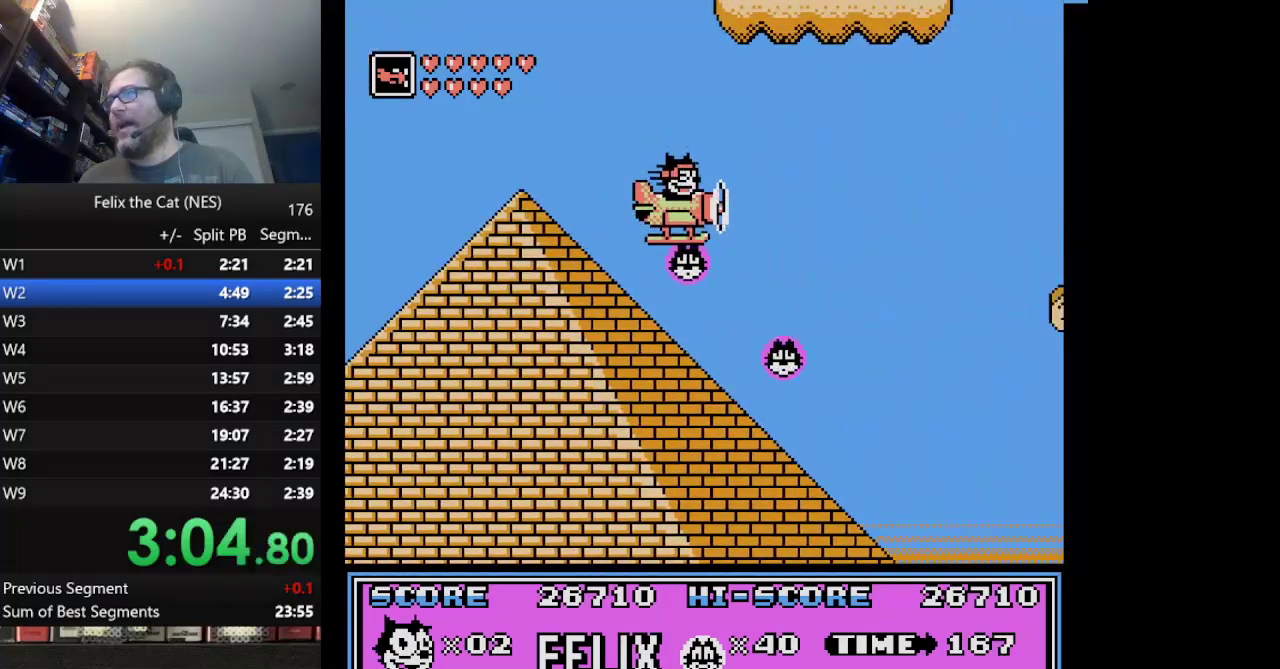
{"buttons": ["DPAD_RIGHT"], "events": []}
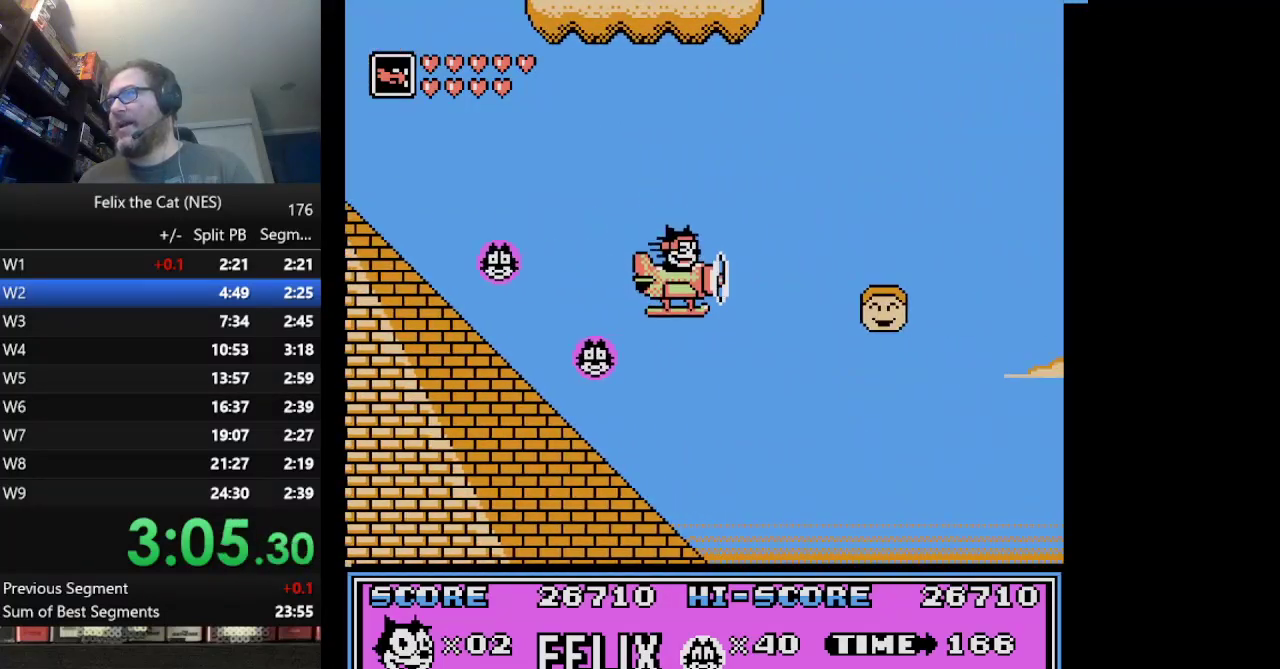
{"buttons": ["DPAD_RIGHT"], "events": []}
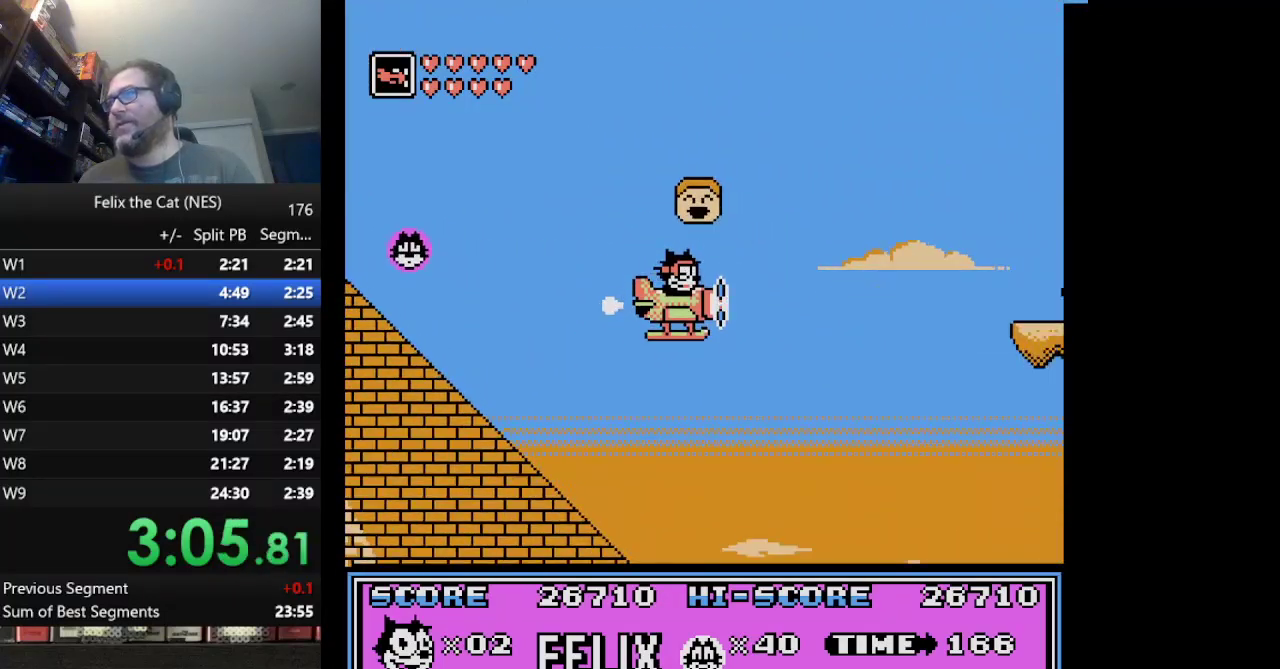
{"buttons": ["DPAD_RIGHT"], "events": []}
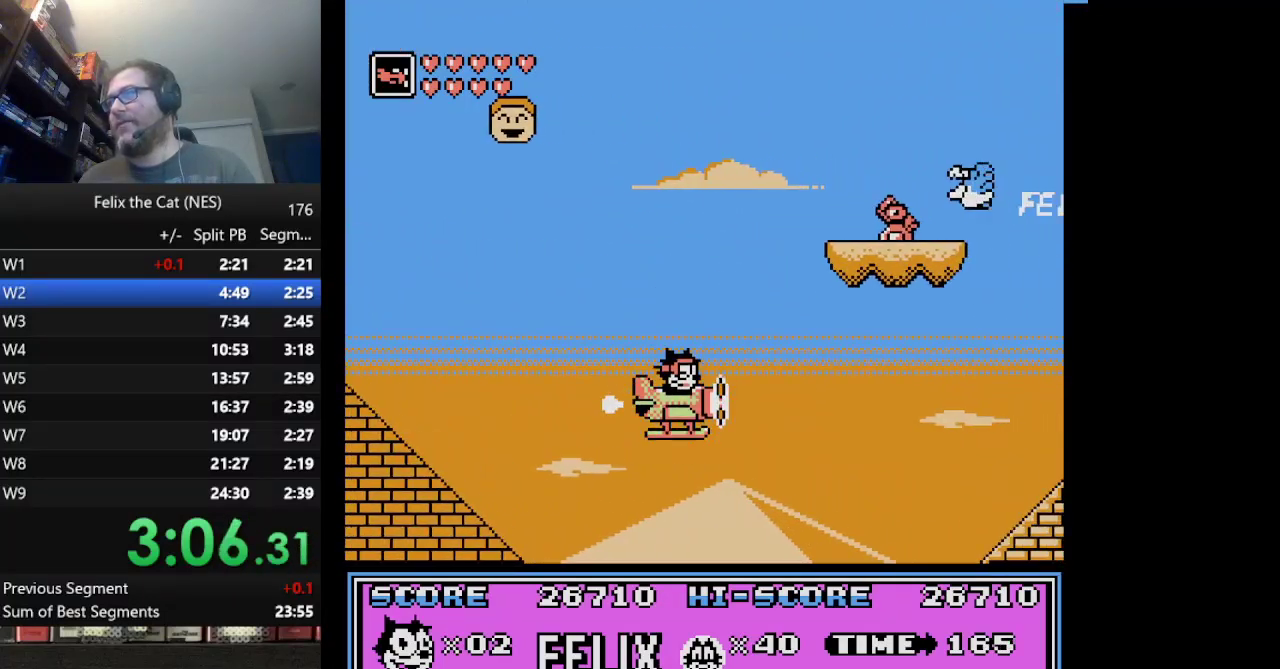
{"buttons": ["DPAD_RIGHT"], "events": [[167, "A", "down"], [292, "A", "up"]]}
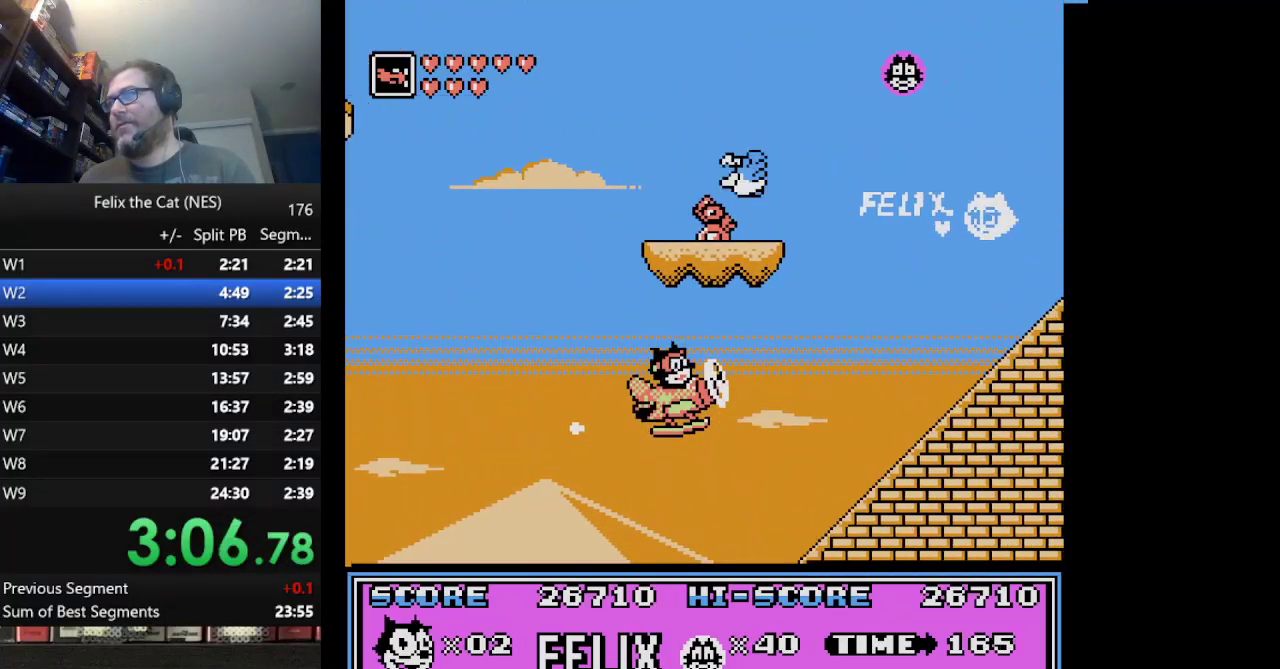
{"buttons": ["DPAD_RIGHT"], "events": []}
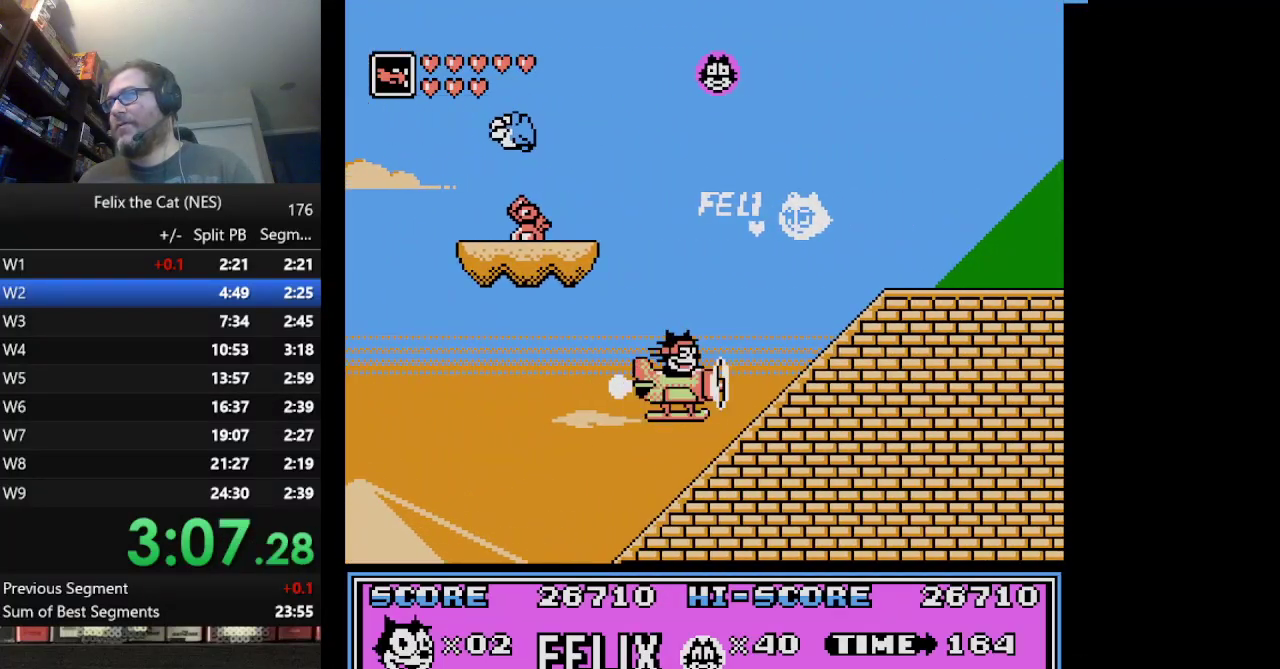
{"buttons": ["DPAD_RIGHT"], "events": []}
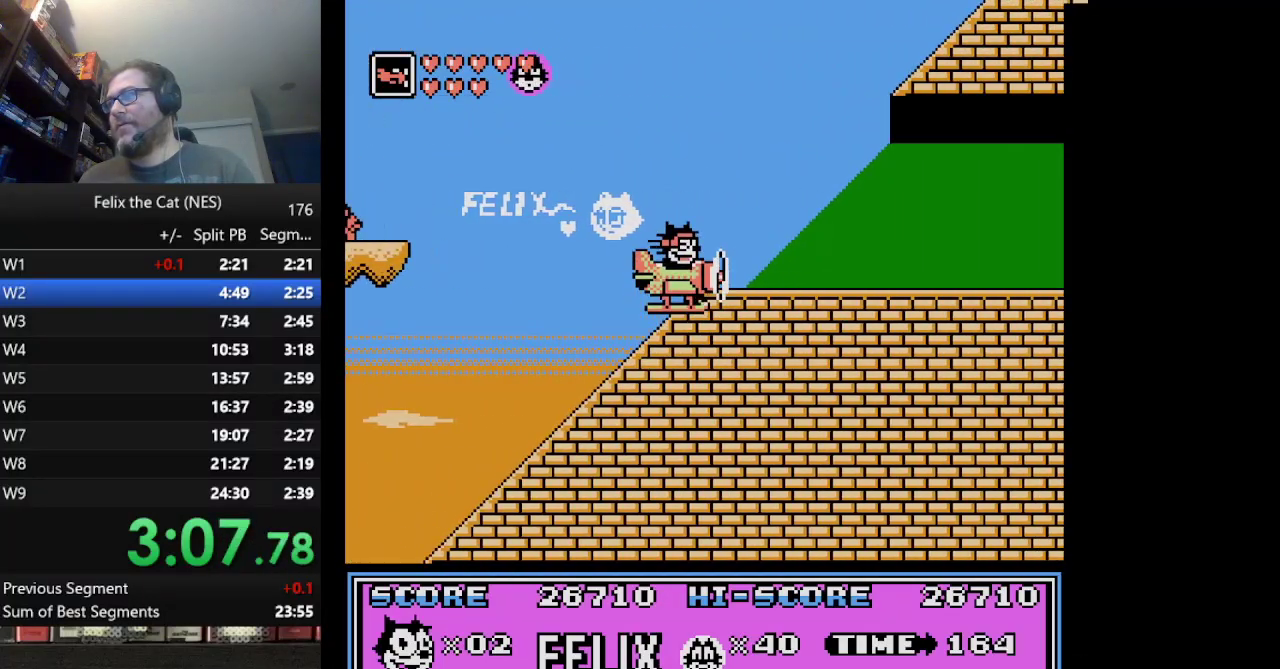
{"buttons": ["DPAD_RIGHT"], "events": []}
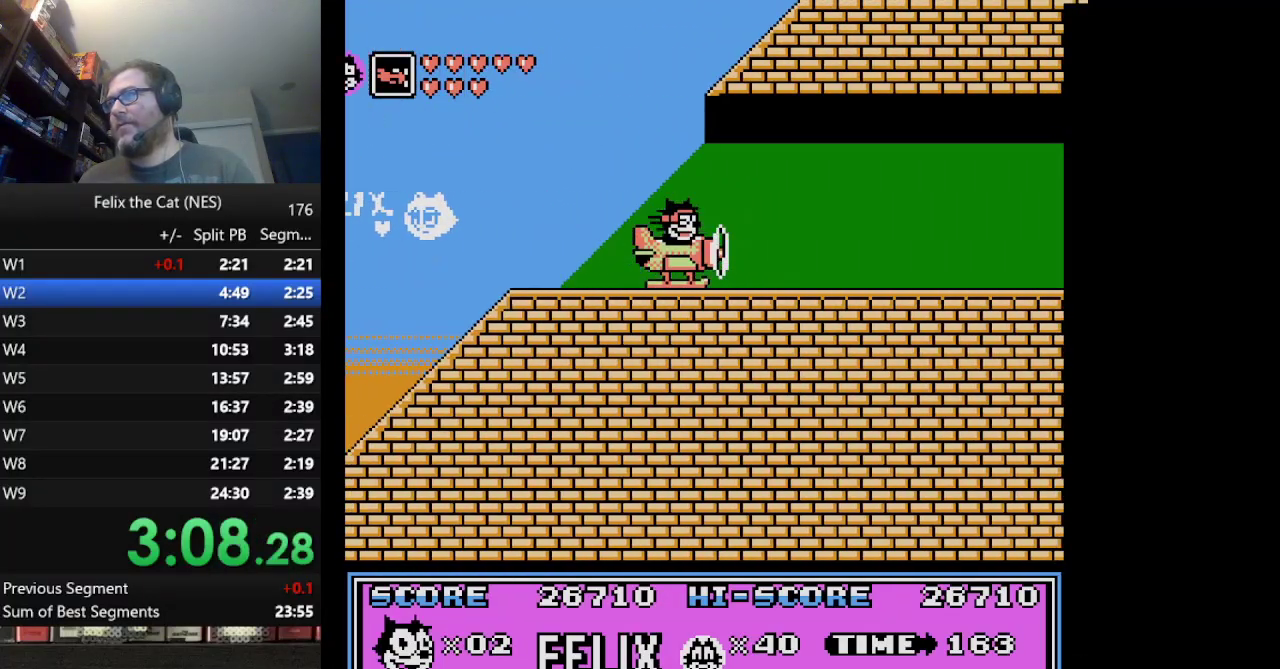
{"buttons": ["DPAD_RIGHT"], "events": []}
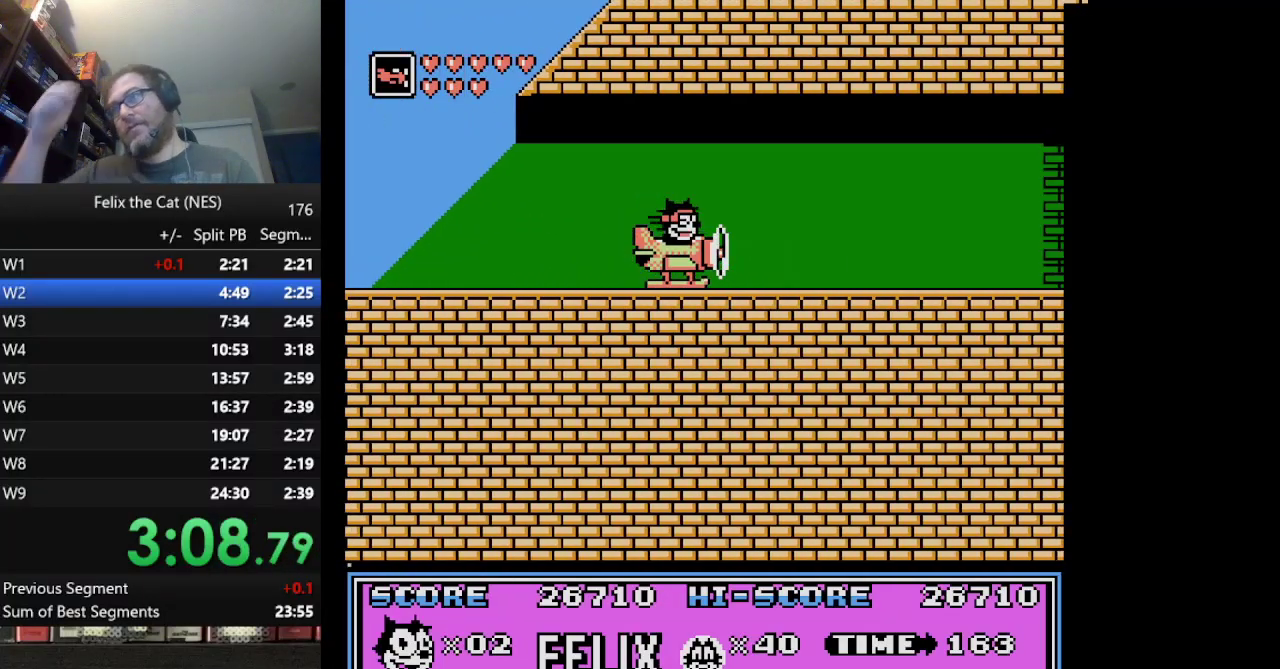
{"buttons": ["DPAD_RIGHT"], "events": []}
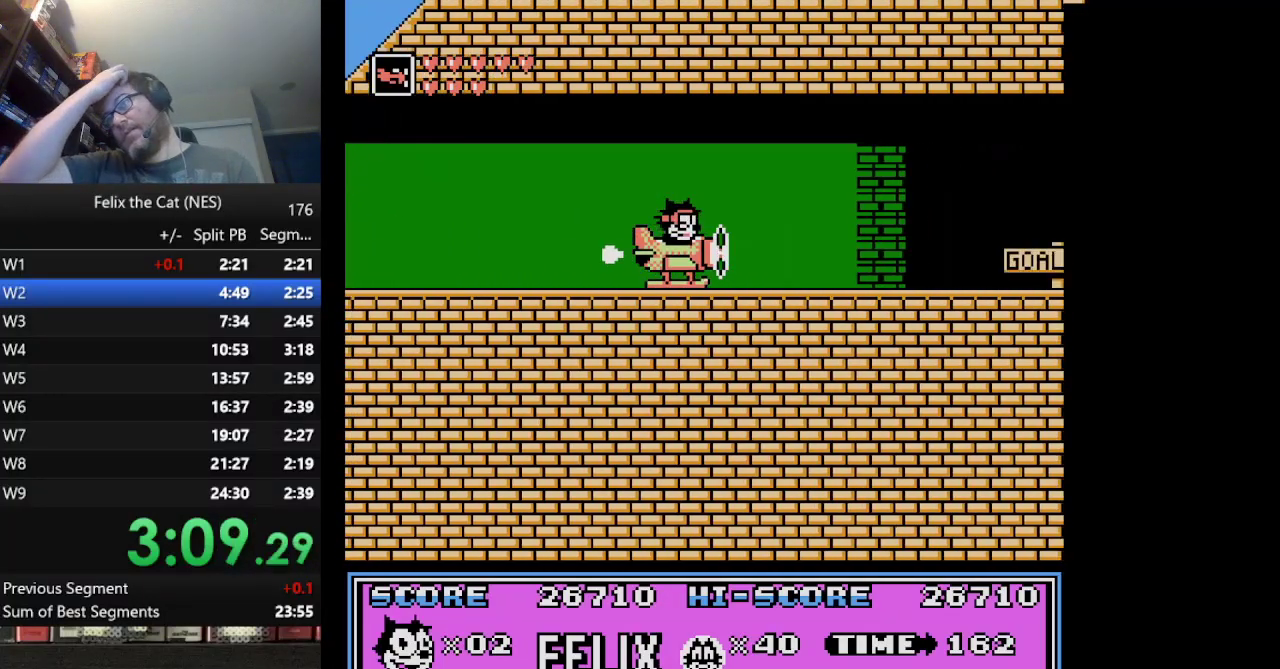
{"buttons": ["DPAD_RIGHT"], "events": []}
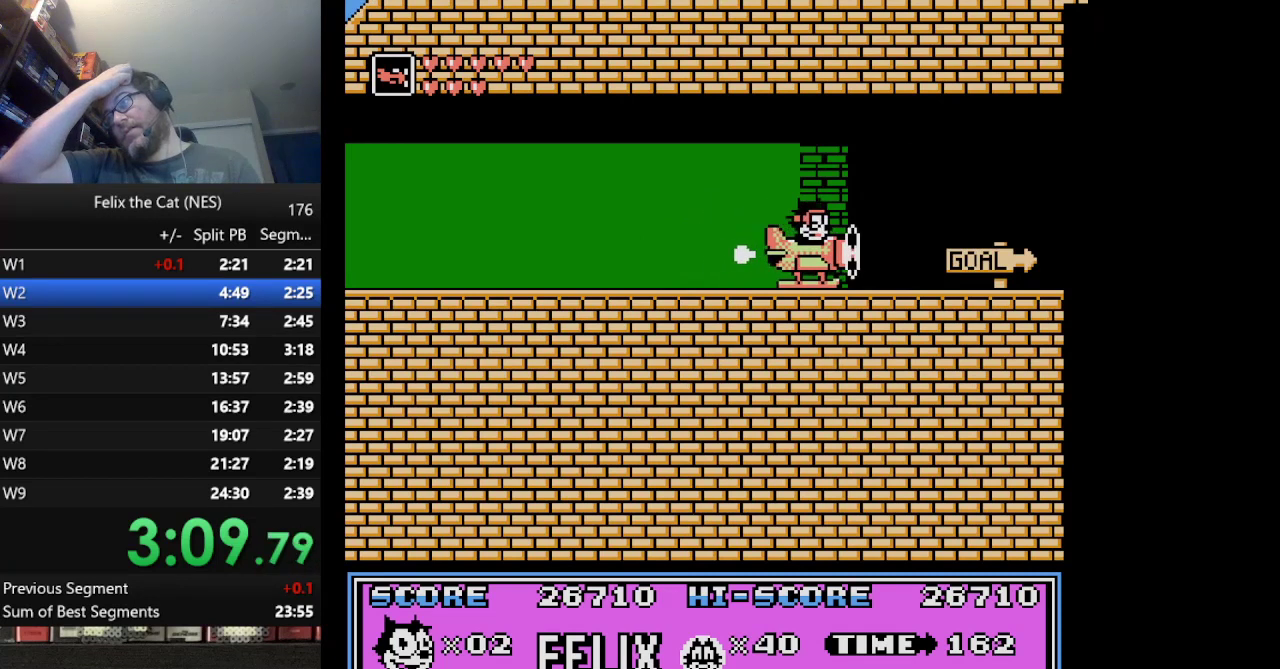
{"buttons": ["DPAD_RIGHT"], "events": []}
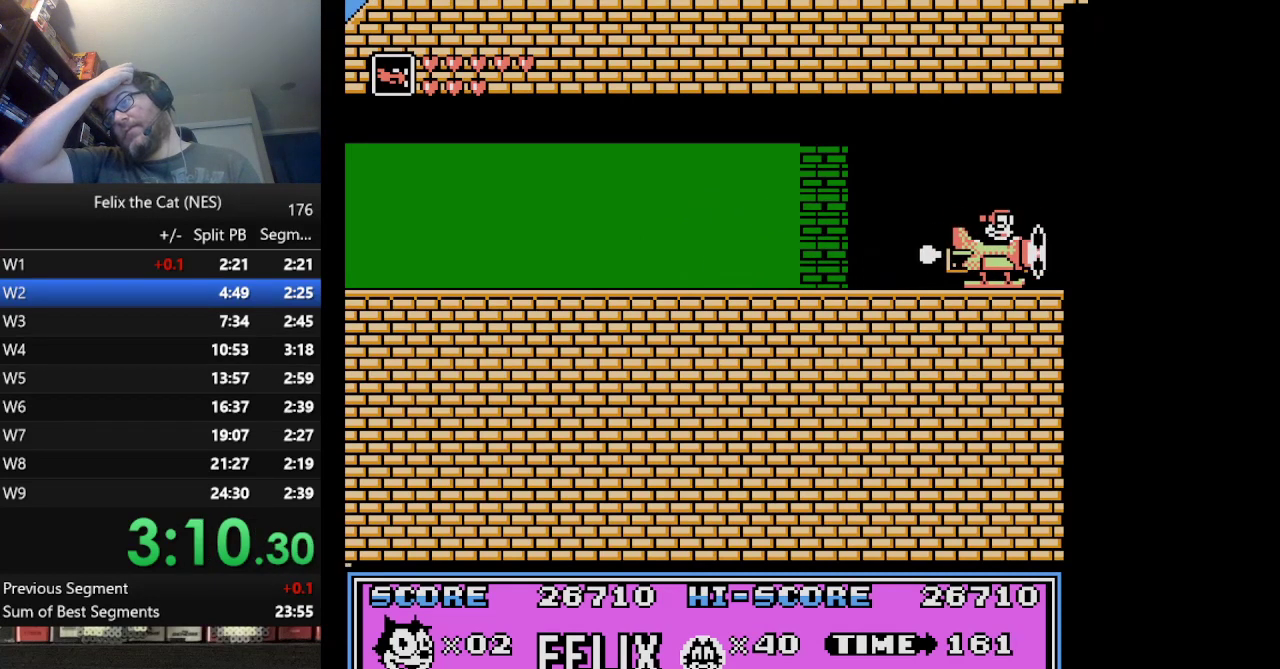
{"buttons": ["DPAD_RIGHT"], "events": []}
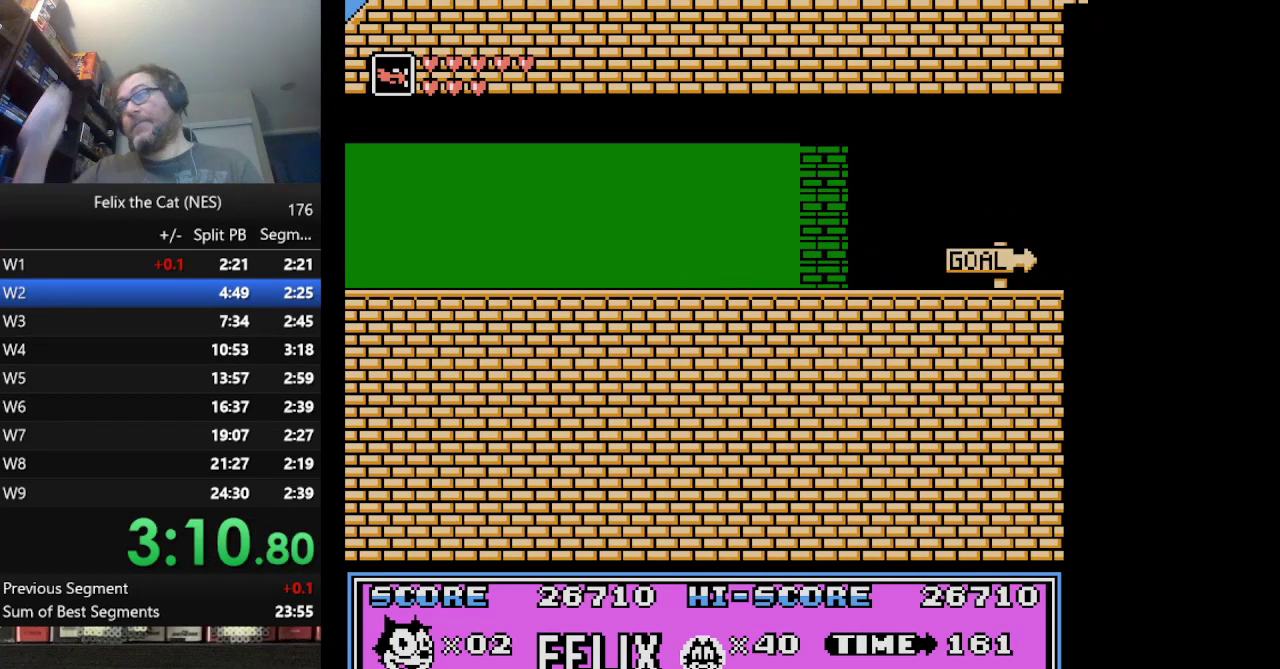
{"buttons": ["DPAD_RIGHT"], "events": []}
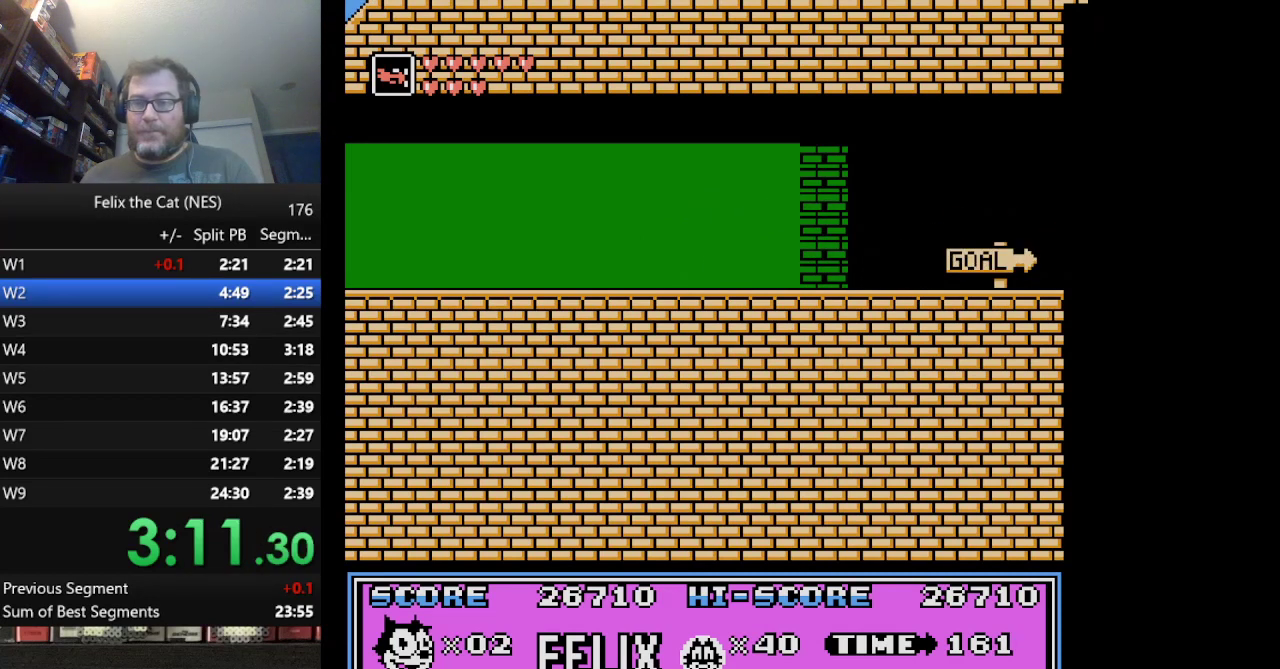
{"buttons": [], "events": [[292, "DPAD_RIGHT", "up"]]}